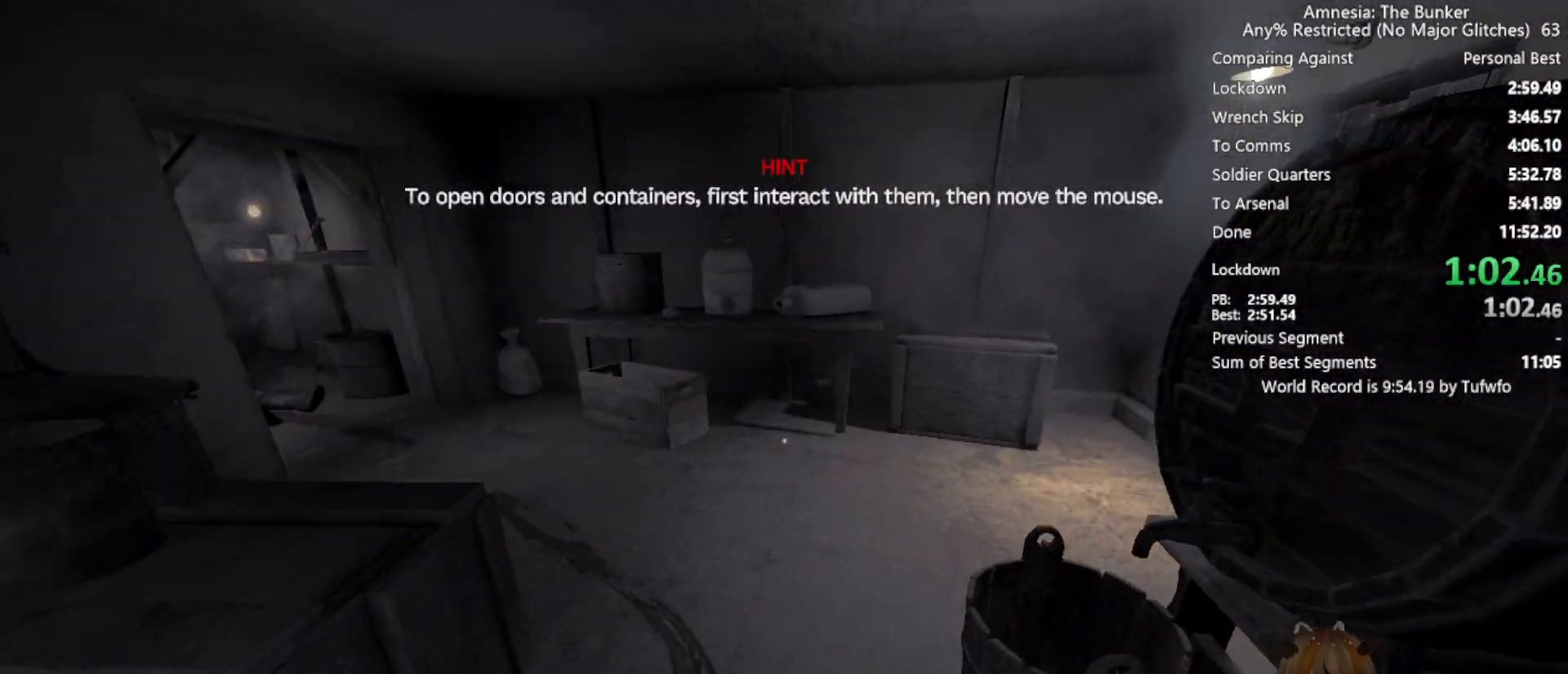
Gameplay with keyboard and mouse; each line is a JSON object with the keys and mouse buttons held at the frame after it. "events" lists presses ("down") and releases ("up") of "3", "4", "5", "a", "caps_lock", "d", "e", "f", "g", "q", "r", "s", "shift", "space", "t", "tab", "v", "w", "x", "z", "mouse_left", "mouse_wheel" and "mouse_right" between this image and that frame as [ms after this image, input, new state], when the widget could be followed in between. "mouse_left", "mouse_wheel", "mouse_right" = the "left", "wheel", "right" buttons of the "mouse" list. No other keys are recorded. "wheel" means that the mouse wheel is clicked or scrolled. Not read: 1 2 alt c ctrl mouse_move.
{"keys": ["shift", "w", "x"], "mouse": [], "events": []}
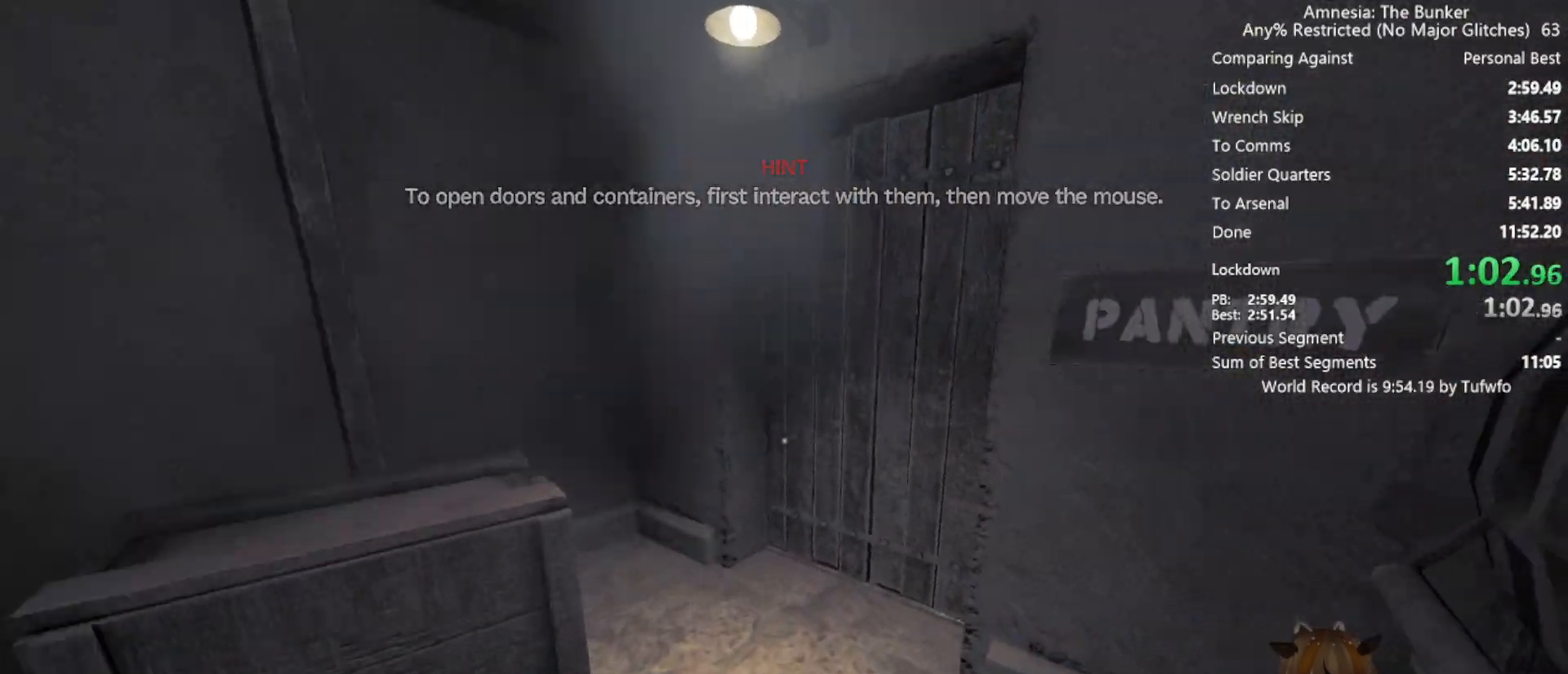
{"keys": ["shift", "w", "x"], "mouse": [], "events": [[300, "mouse_left", "down"], [433, "mouse_left", "up"]]}
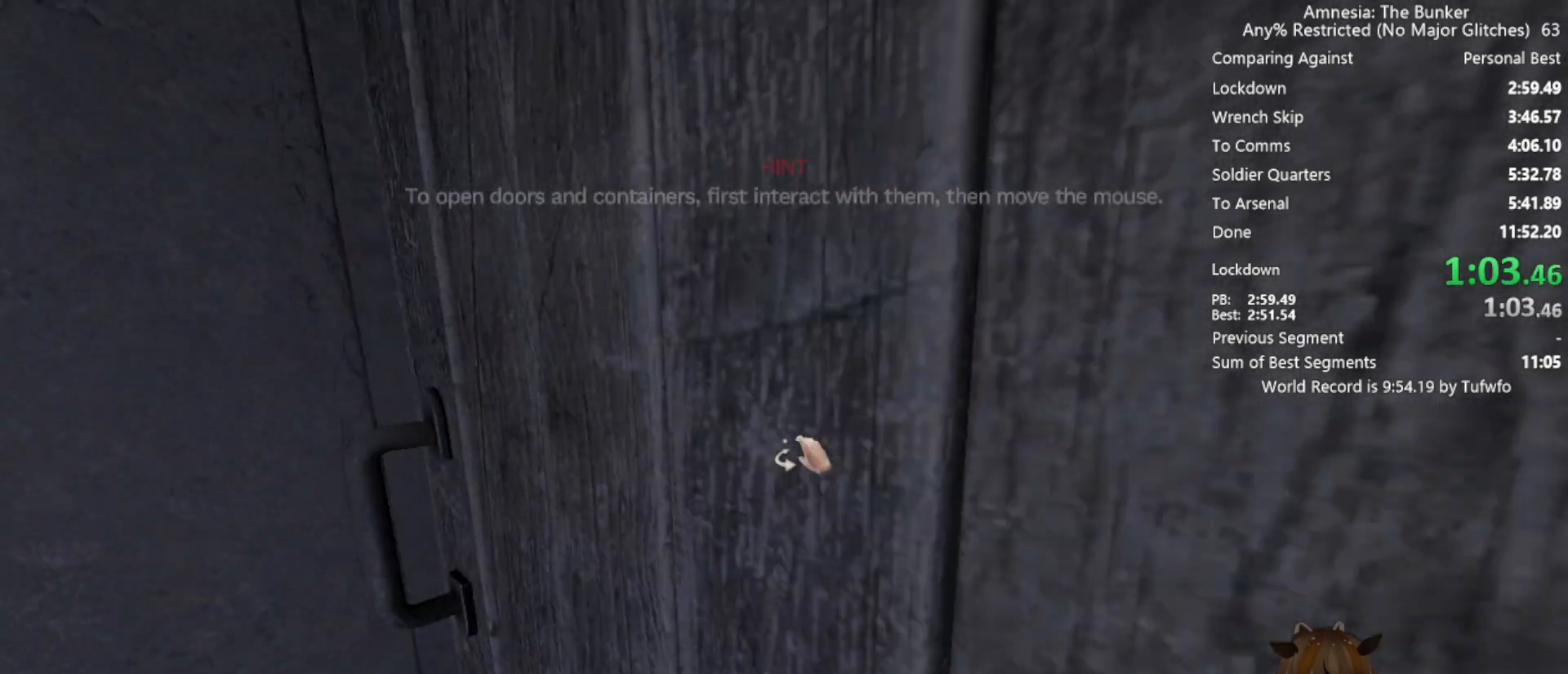
{"keys": ["shift", "w", "x"], "mouse": [], "events": []}
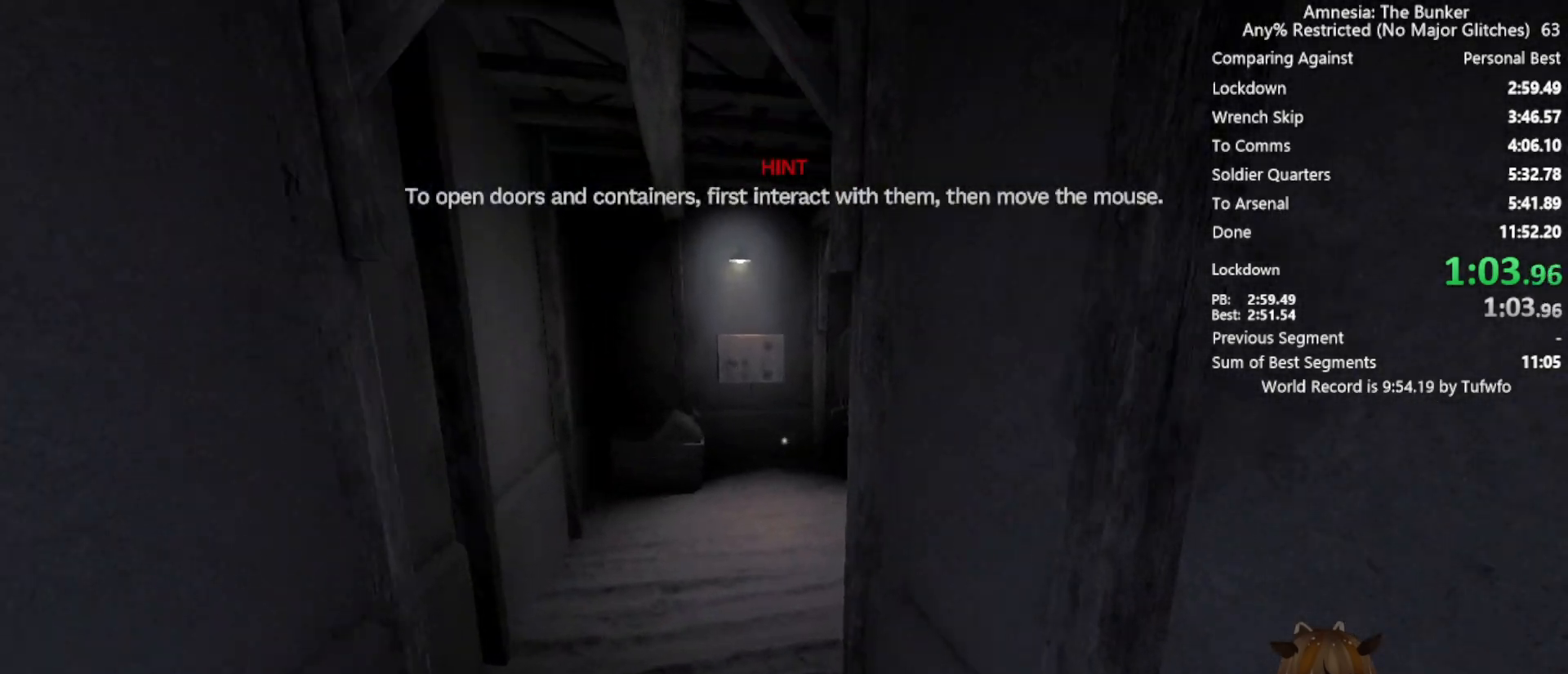
{"keys": ["shift", "w", "x"], "mouse": [], "events": []}
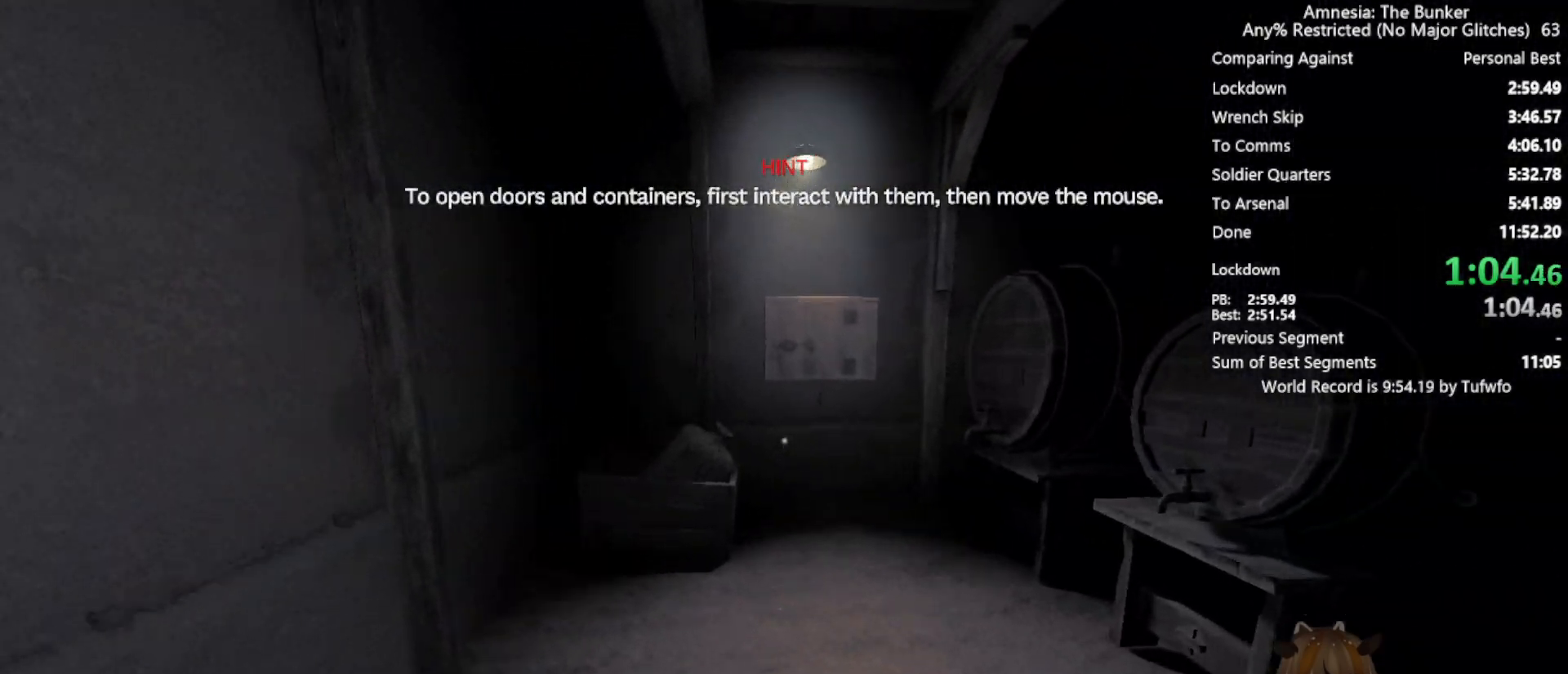
{"keys": ["w", "x"], "mouse": [], "events": [[283, "shift", "up"]]}
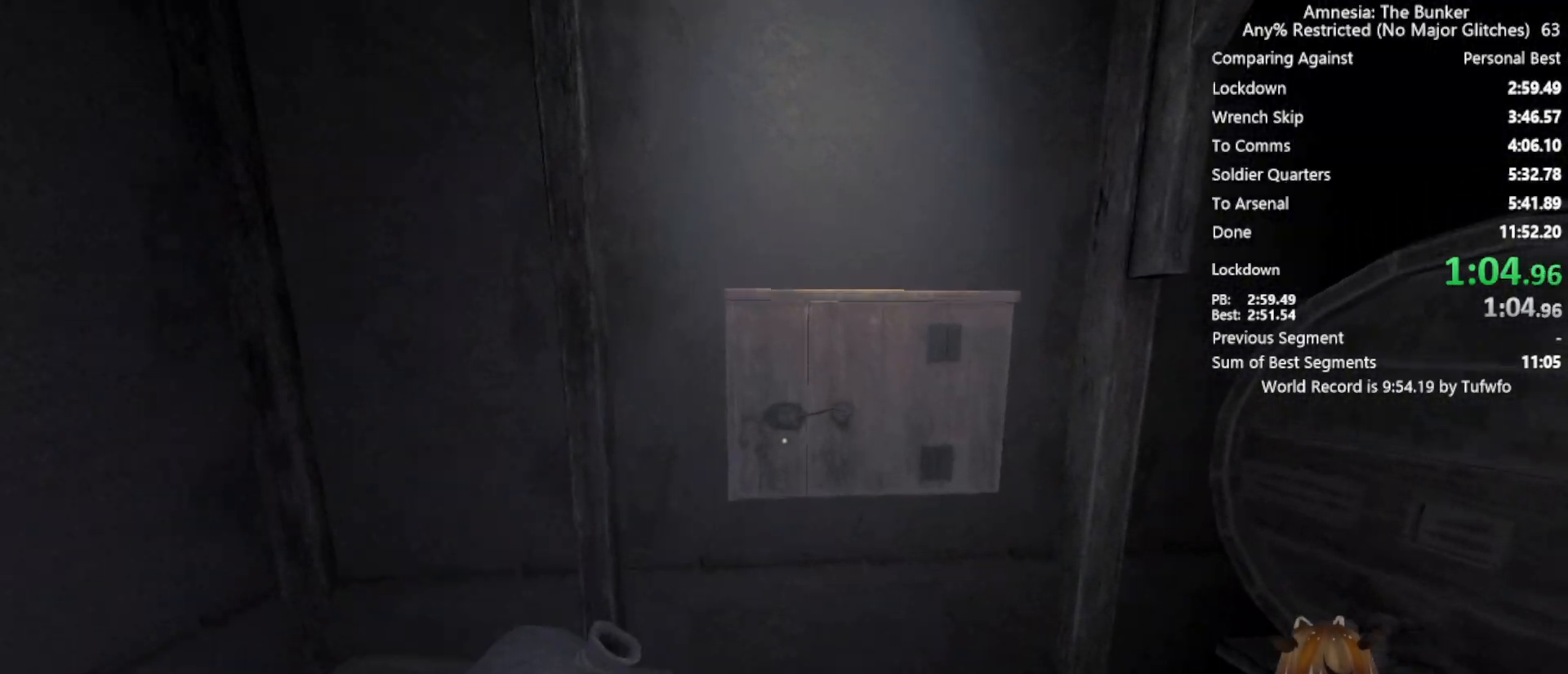
{"keys": ["x"], "mouse": ["left"], "events": [[67, "w", "up"], [267, "mouse_left", "down"]]}
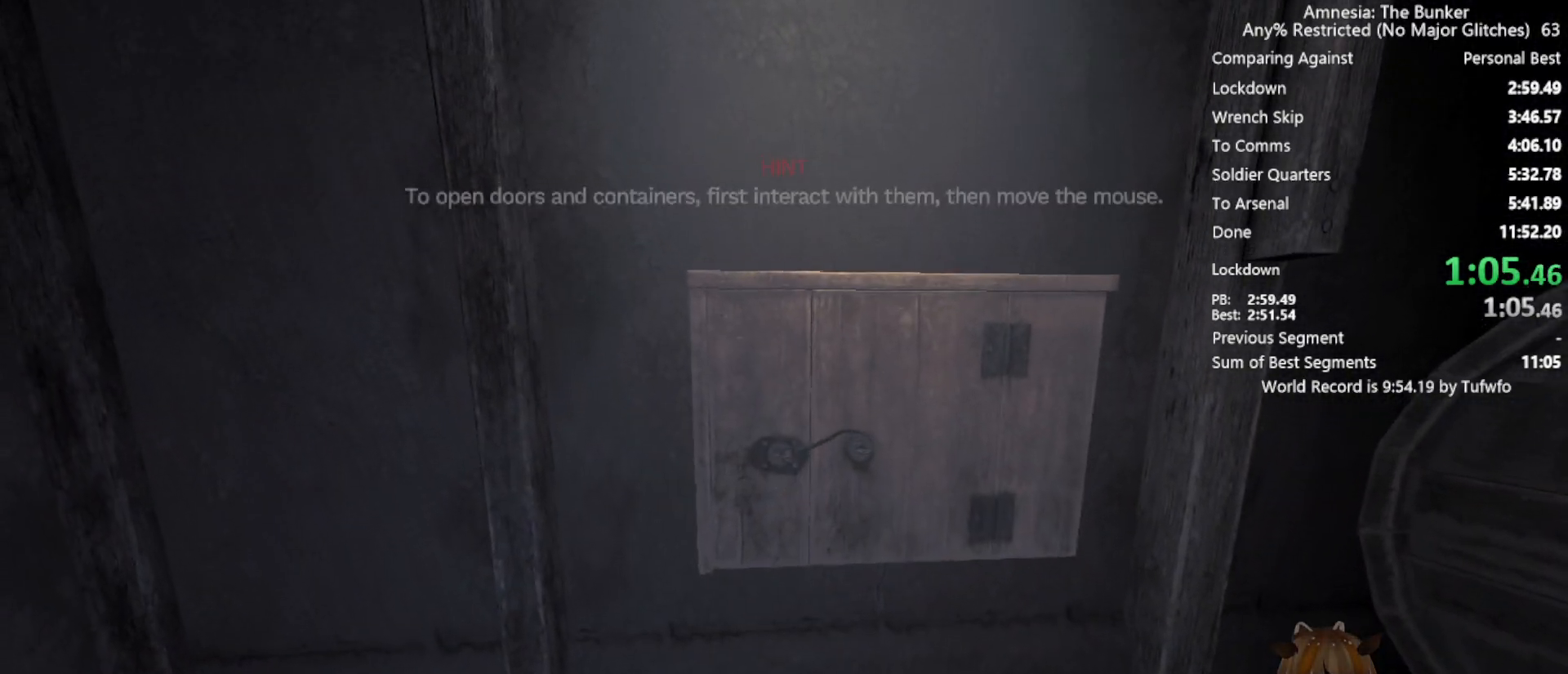
{"keys": ["x"], "mouse": [], "events": [[367, "mouse_left", "up"]]}
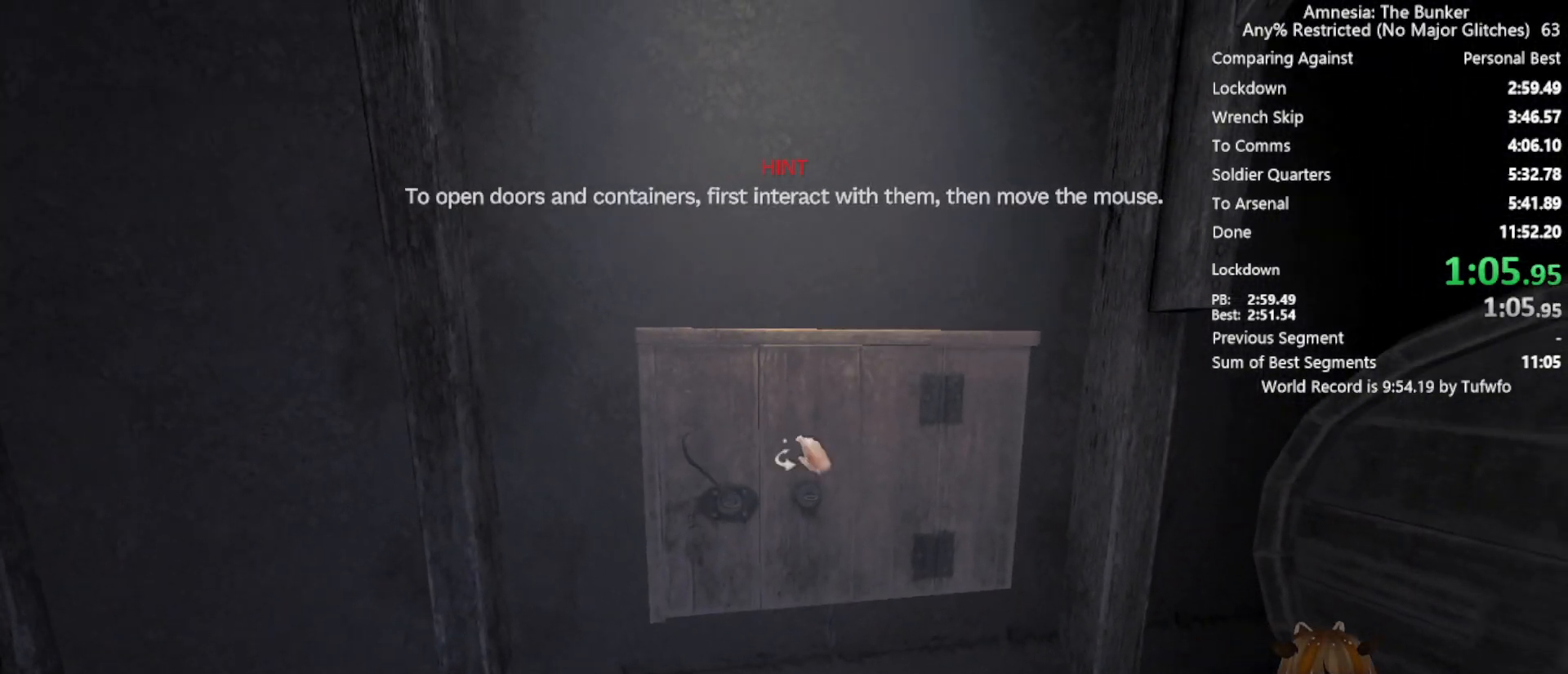
{"keys": ["x"], "mouse": ["left"], "events": [[17, "mouse_left", "down"]]}
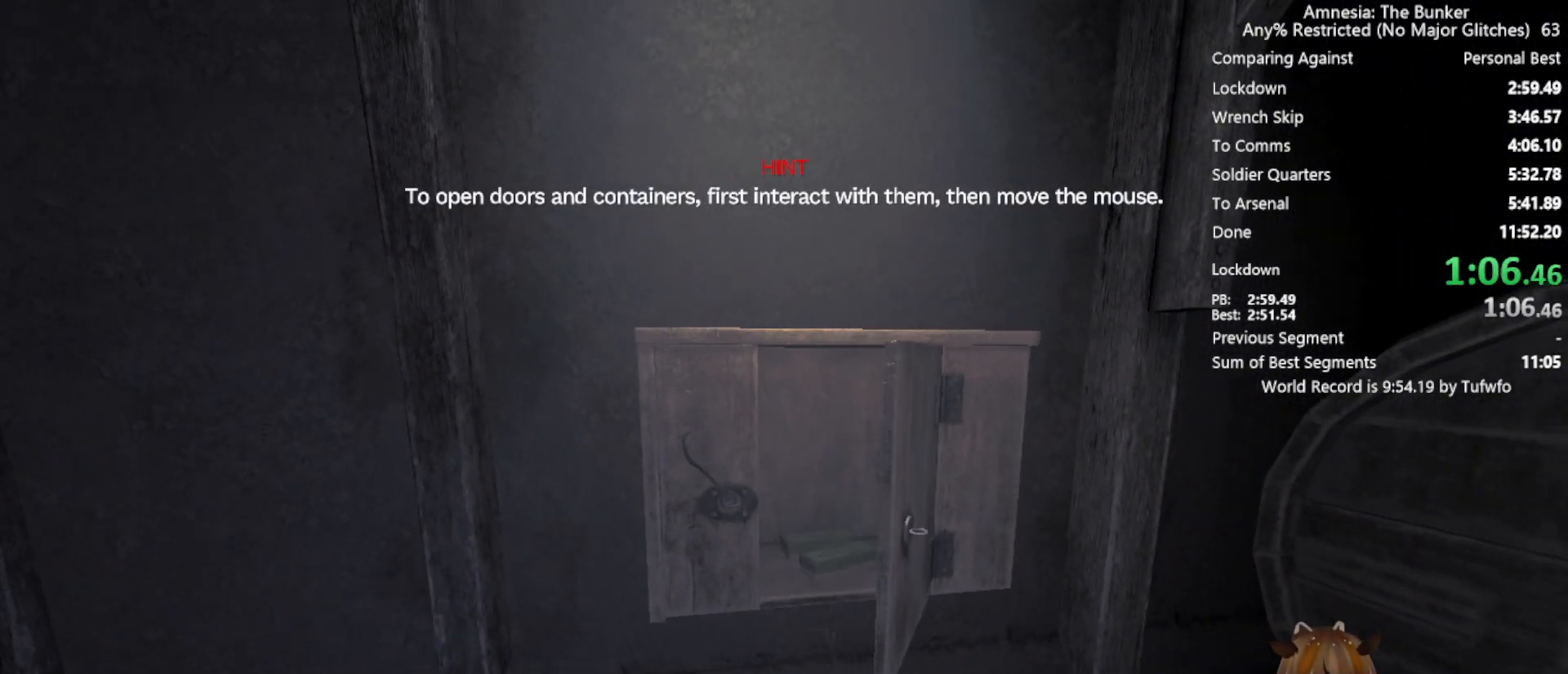
{"keys": ["x"], "mouse": ["left"], "events": [[33, "mouse_left", "up"], [33, "w", "down"], [167, "w", "up"], [300, "mouse_left", "down"], [450, "mouse_left", "up"], [500, "mouse_left", "down"]]}
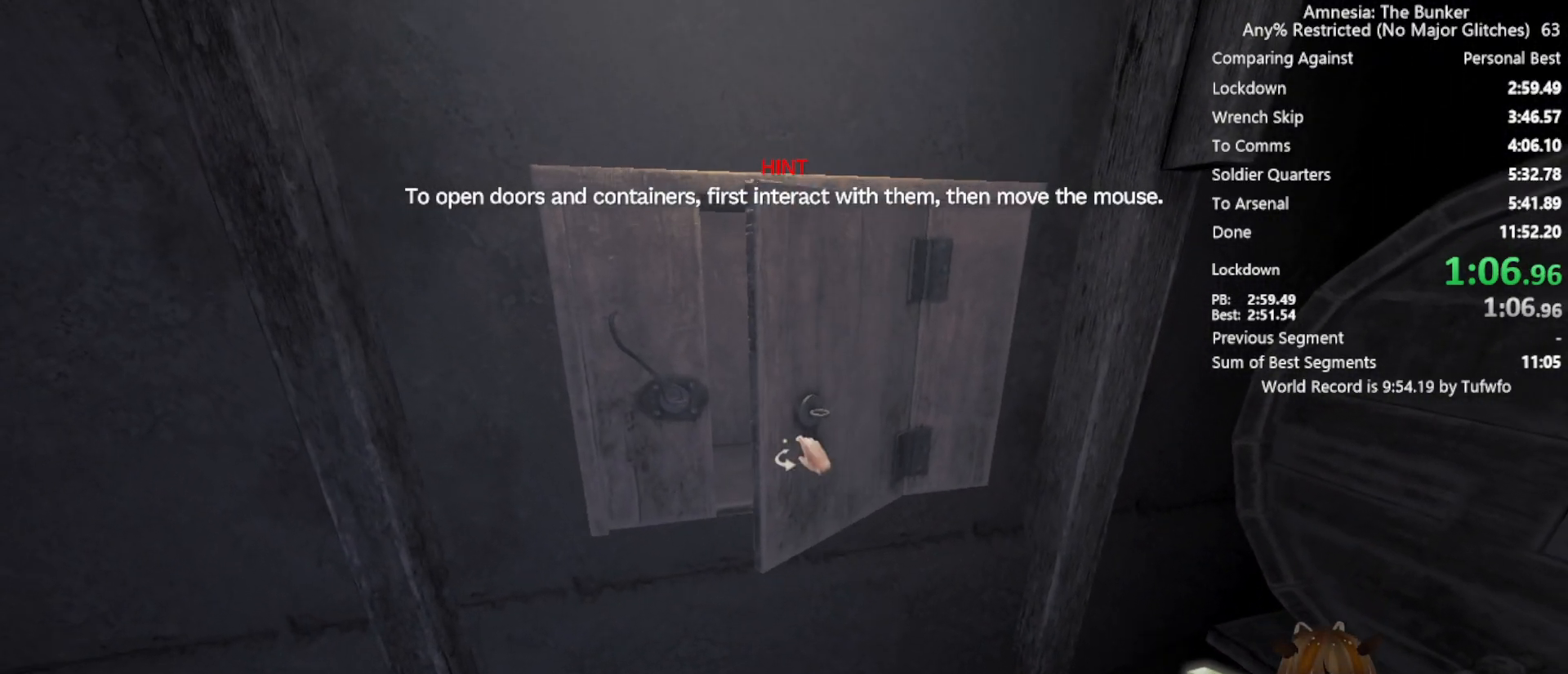
{"keys": ["w", "x"], "mouse": ["left"], "events": [[133, "mouse_left", "up"], [233, "mouse_left", "down"], [267, "mouse_left", "up"], [417, "mouse_left", "down"], [467, "w", "down"]]}
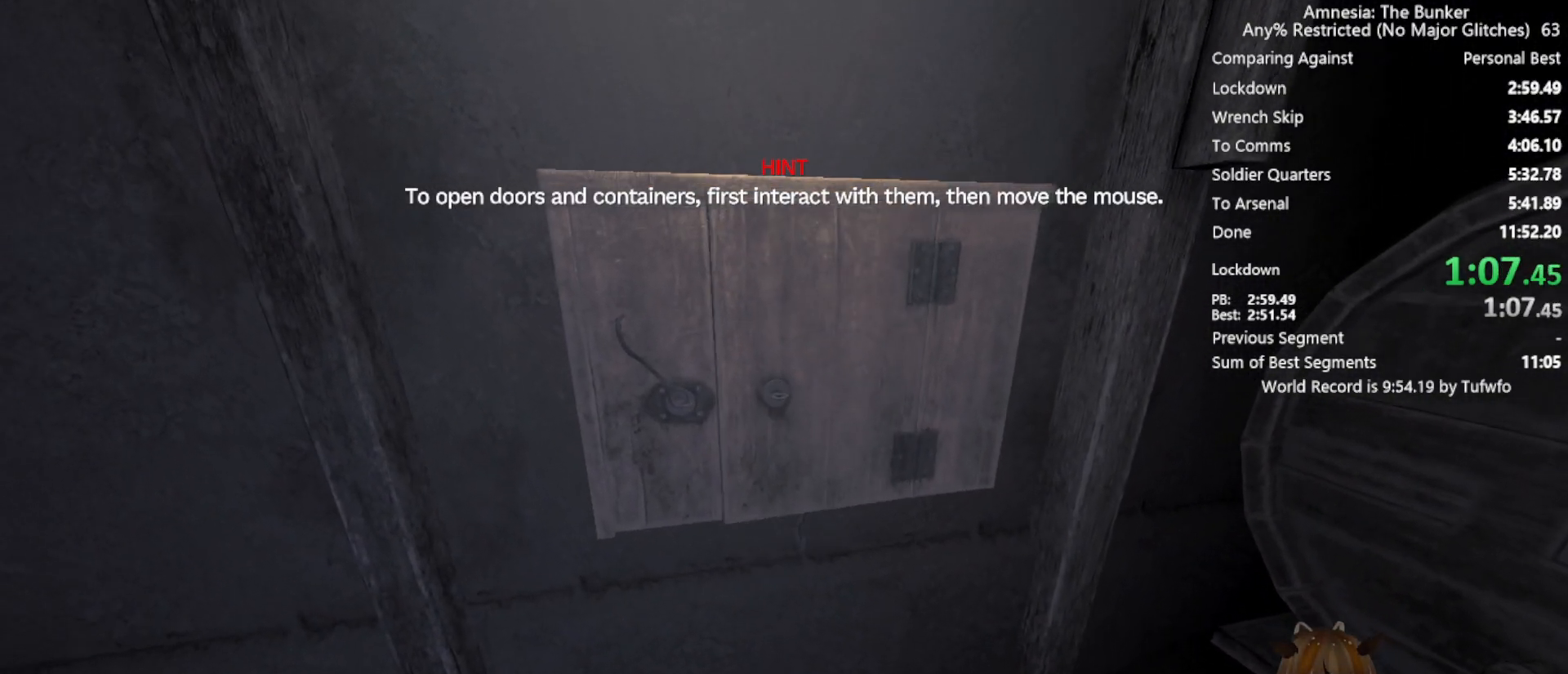
{"keys": ["x"], "mouse": ["left"], "events": [[50, "w", "up"]]}
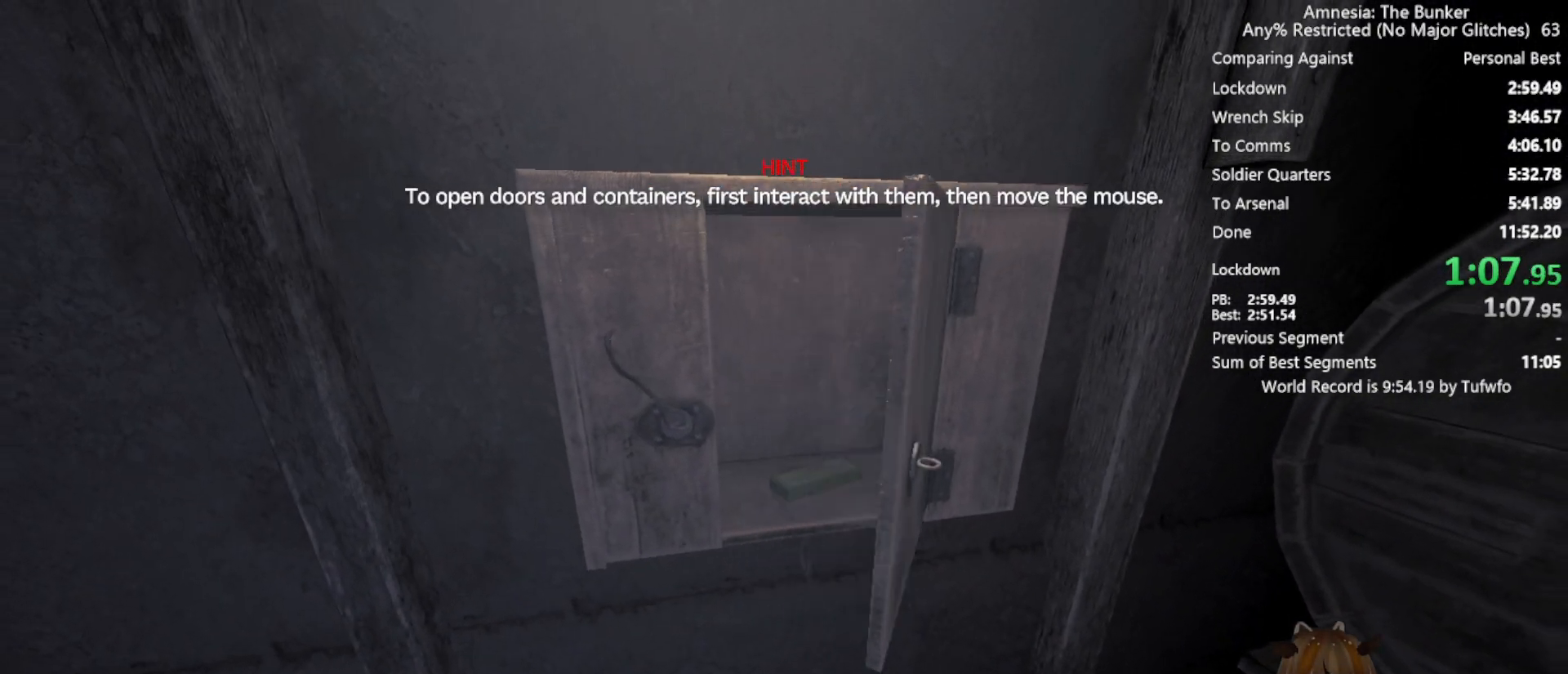
{"keys": ["x"], "mouse": ["left"], "events": [[67, "mouse_left", "up"], [217, "mouse_left", "down"], [350, "mouse_left", "up"], [450, "mouse_left", "down"]]}
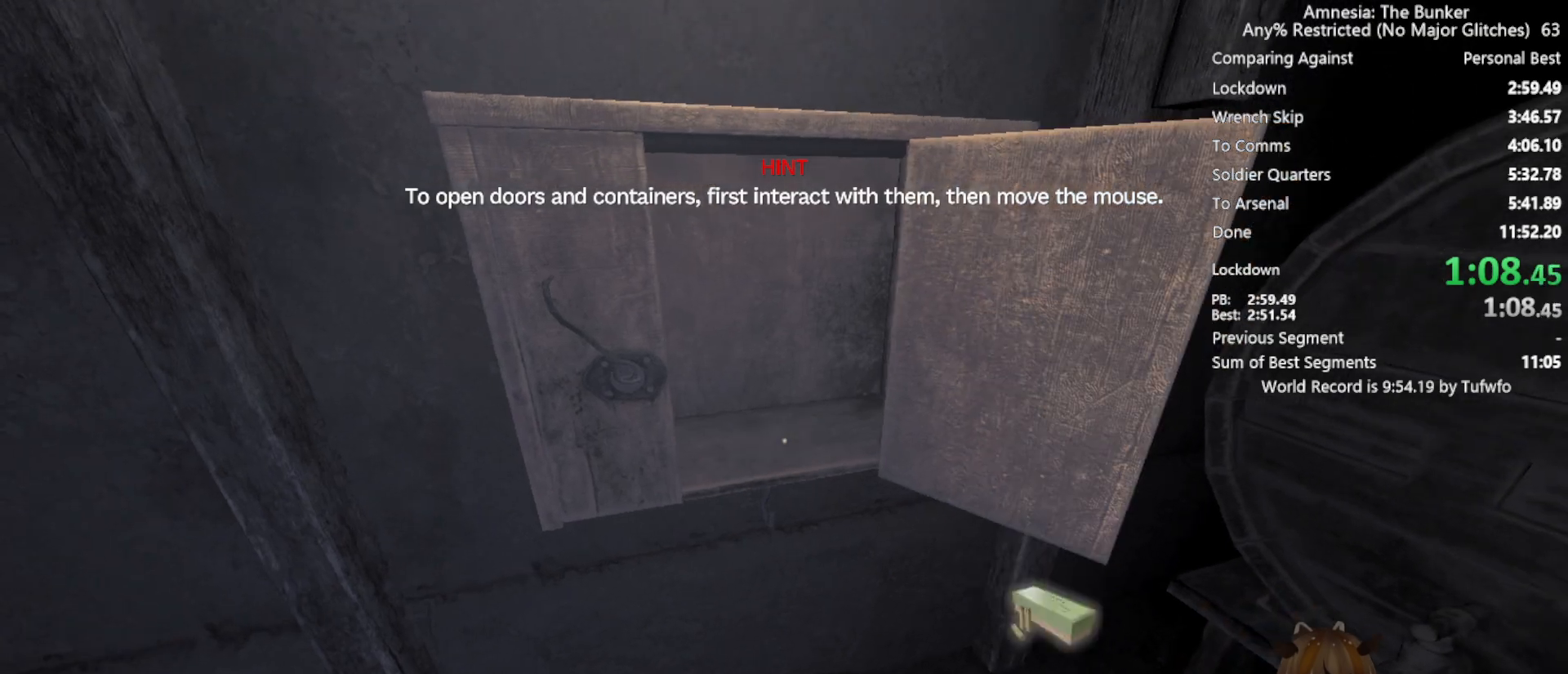
{"keys": ["shift", "w", "x"], "mouse": [], "events": [[50, "mouse_left", "up"], [150, "w", "down"], [233, "shift", "down"]]}
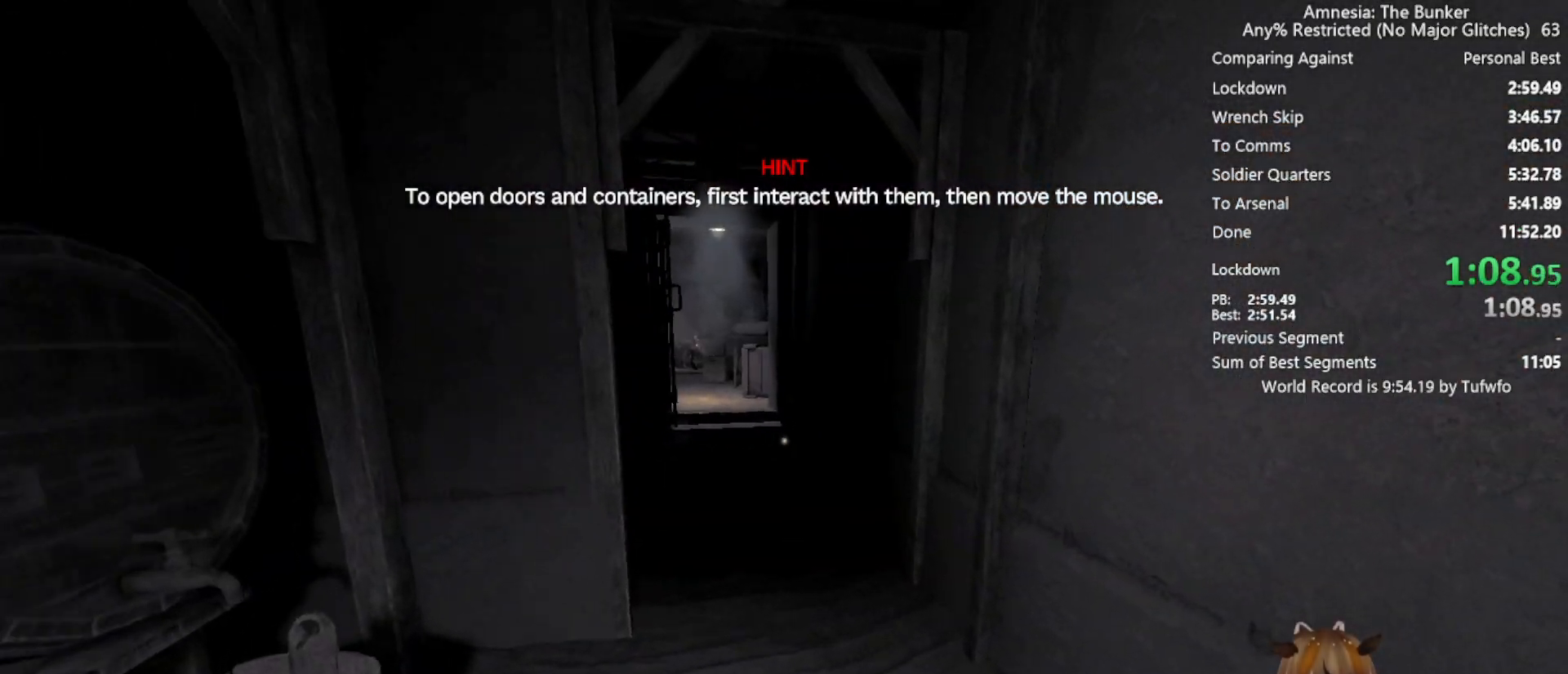
{"keys": ["shift", "w", "x"], "mouse": [], "events": []}
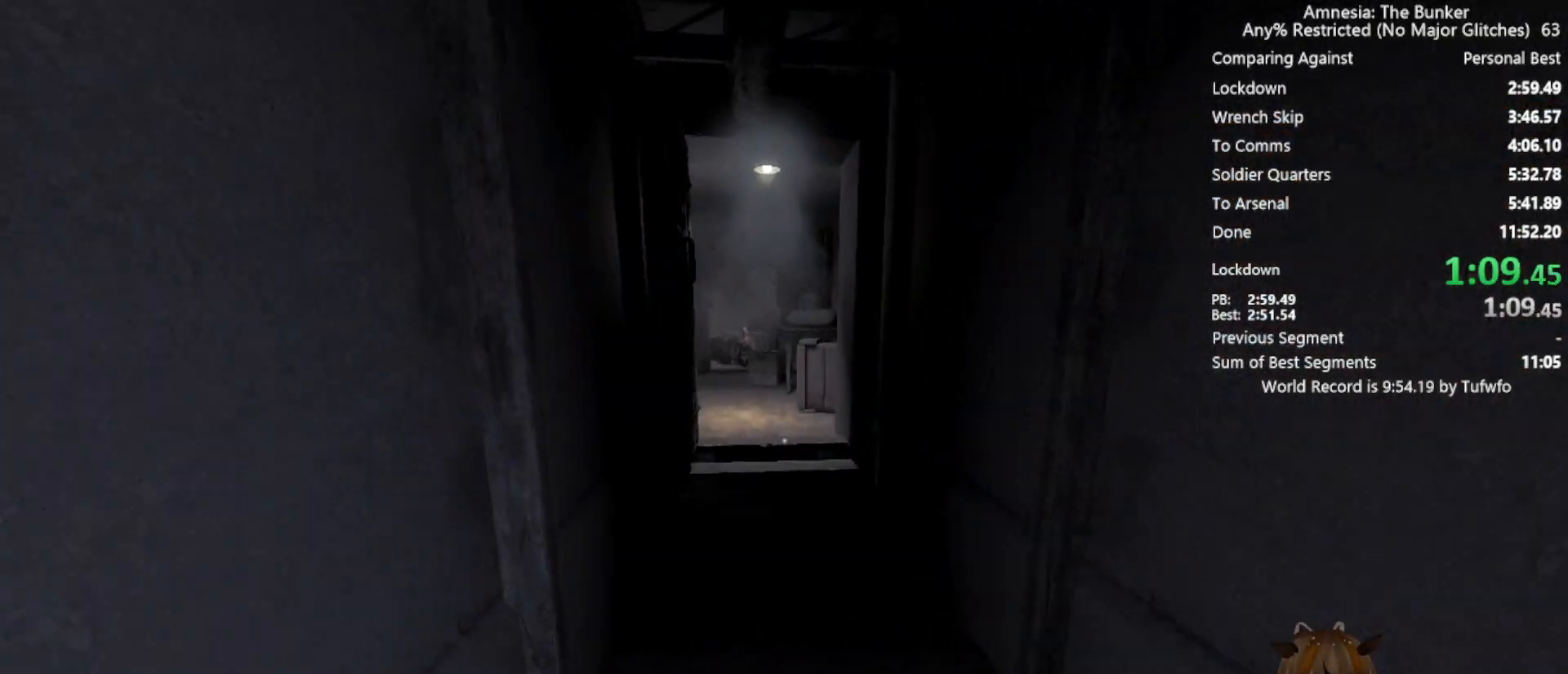
{"keys": ["shift", "w", "x"], "mouse": [], "events": [[217, "space", "down"], [350, "space", "up"]]}
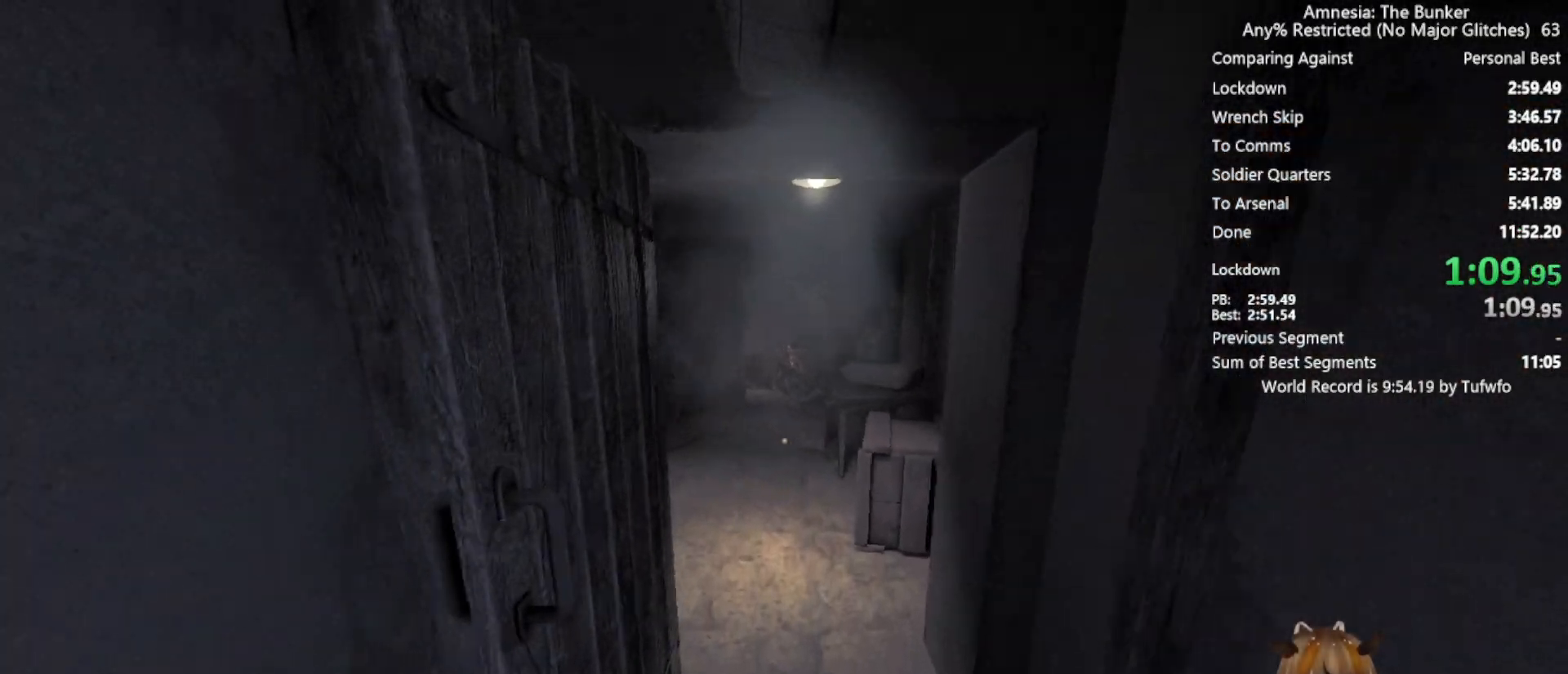
{"keys": ["shift", "space", "w", "x"], "mouse": [], "events": [[467, "space", "down"]]}
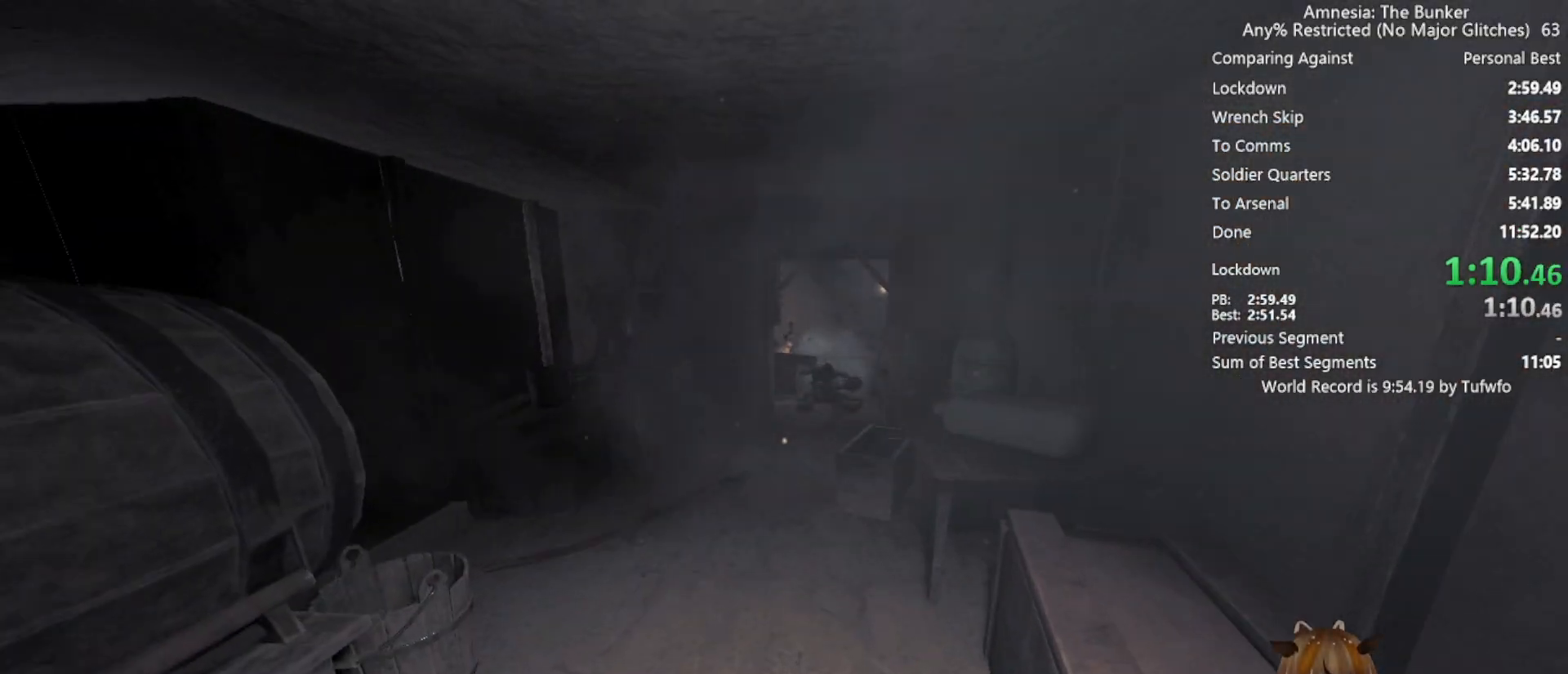
{"keys": ["shift", "w", "x"], "mouse": [], "events": [[200, "space", "up"]]}
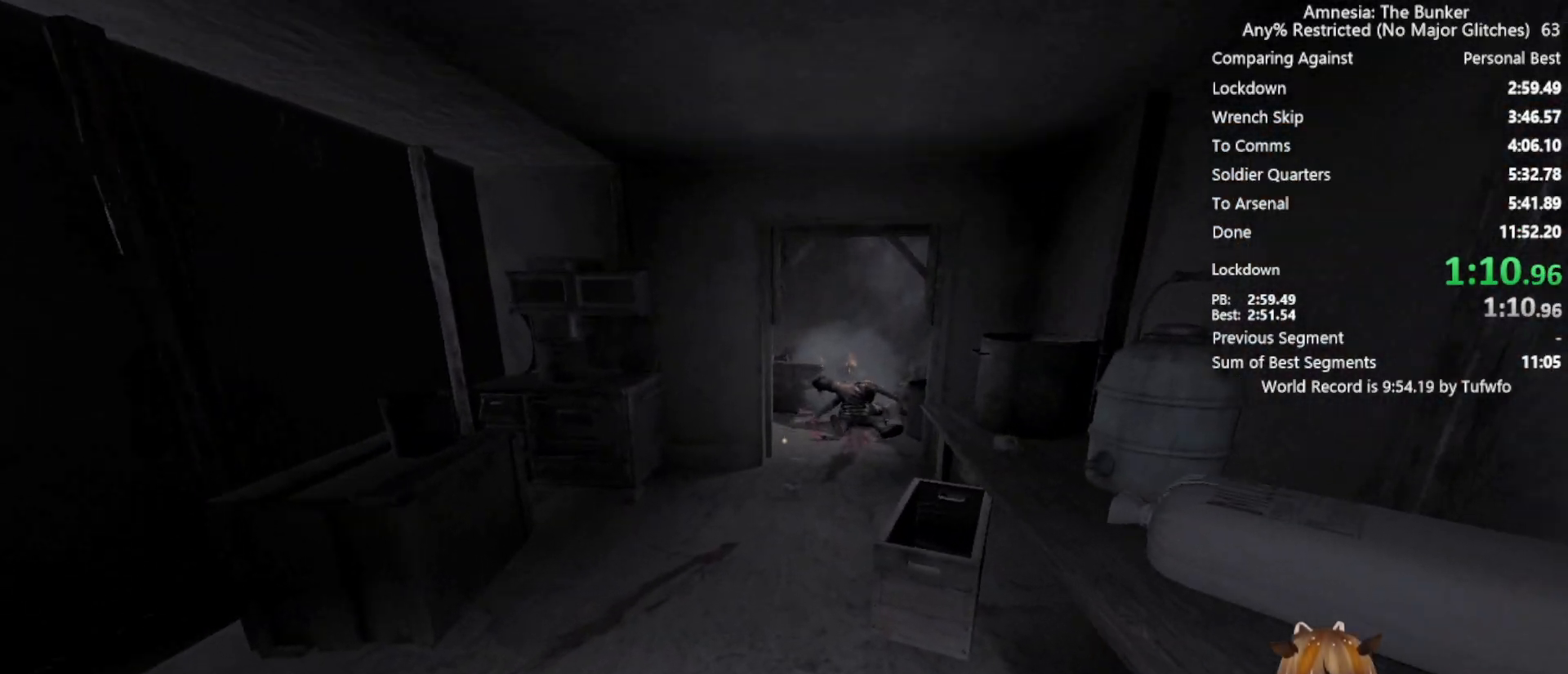
{"keys": ["shift", "space", "w", "x"], "mouse": [], "events": [[167, "space", "down"]]}
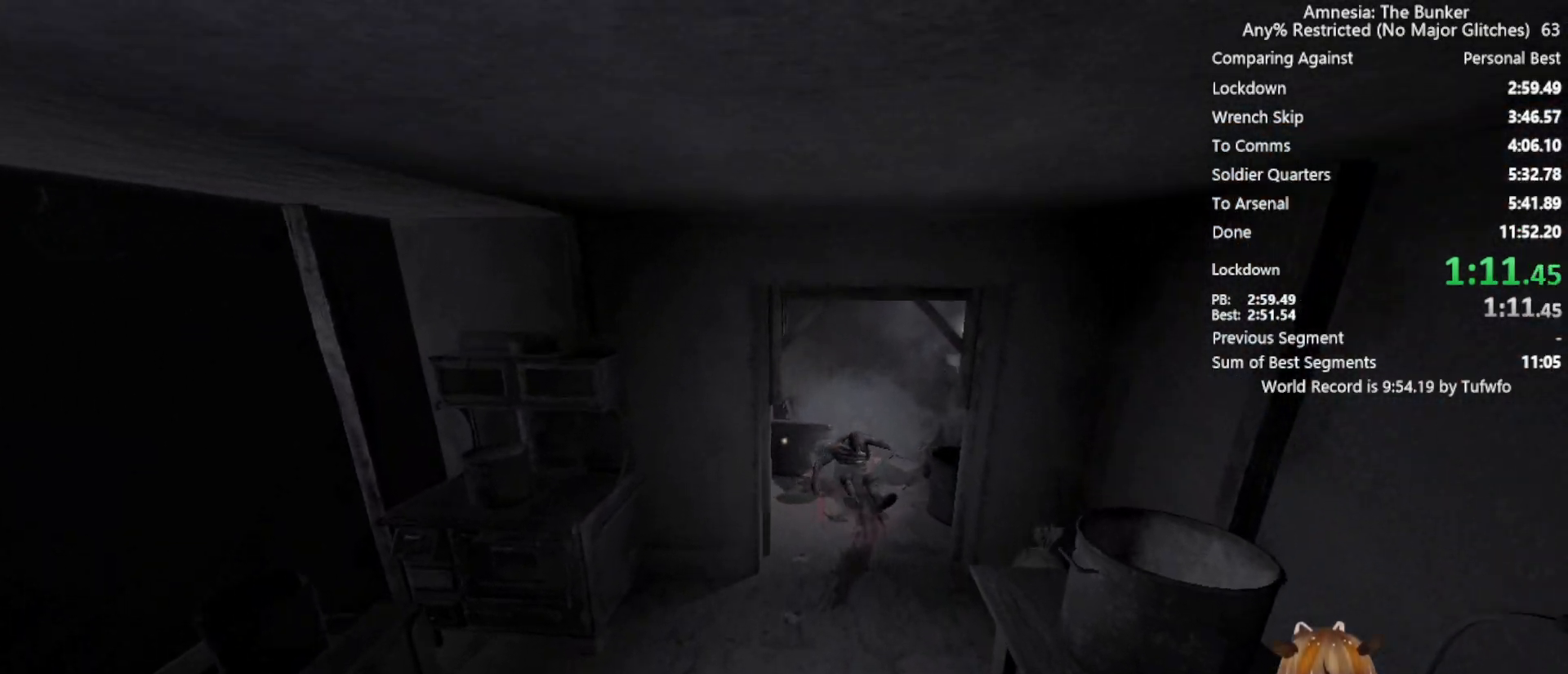
{"keys": ["shift", "w", "x"], "mouse": [], "events": [[133, "space", "up"]]}
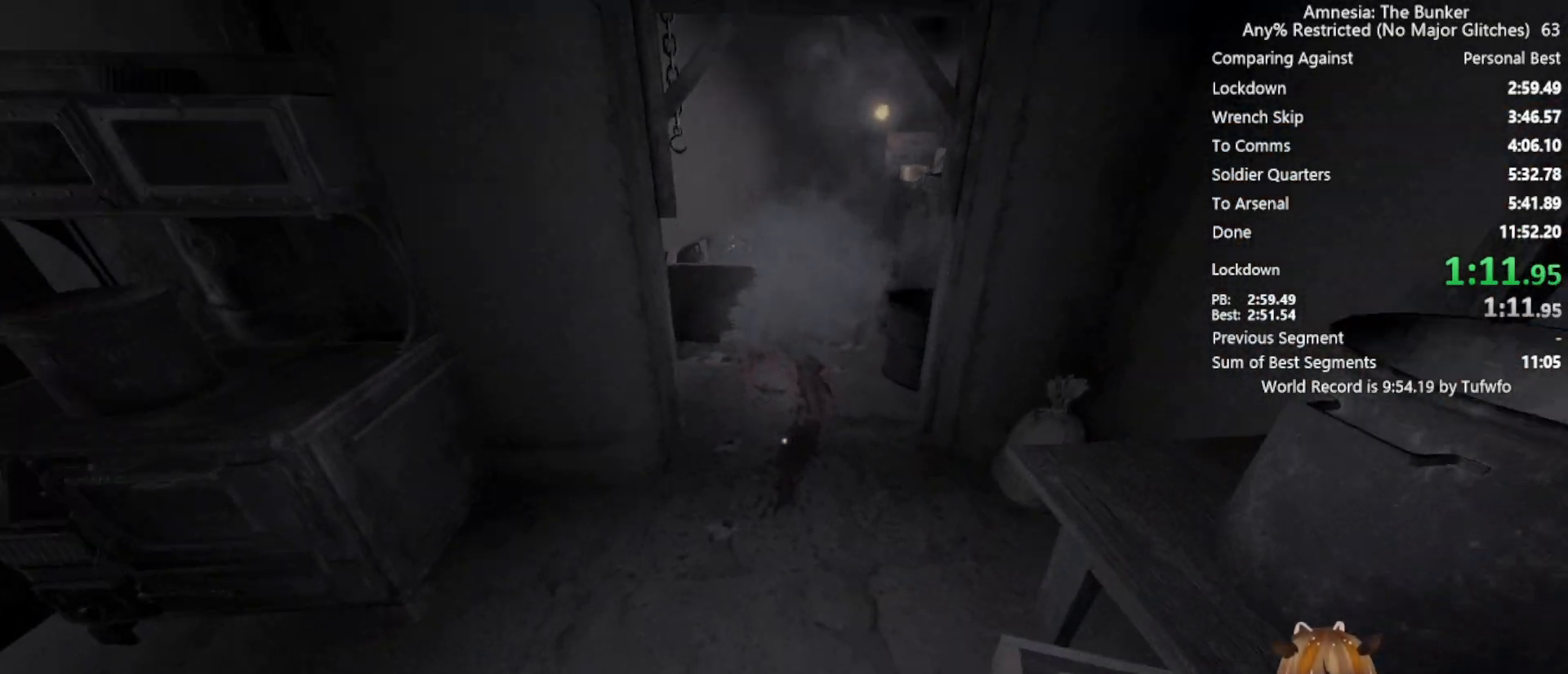
{"keys": ["shift", "w", "x"], "mouse": [], "events": [[100, "space", "down"], [200, "space", "up"]]}
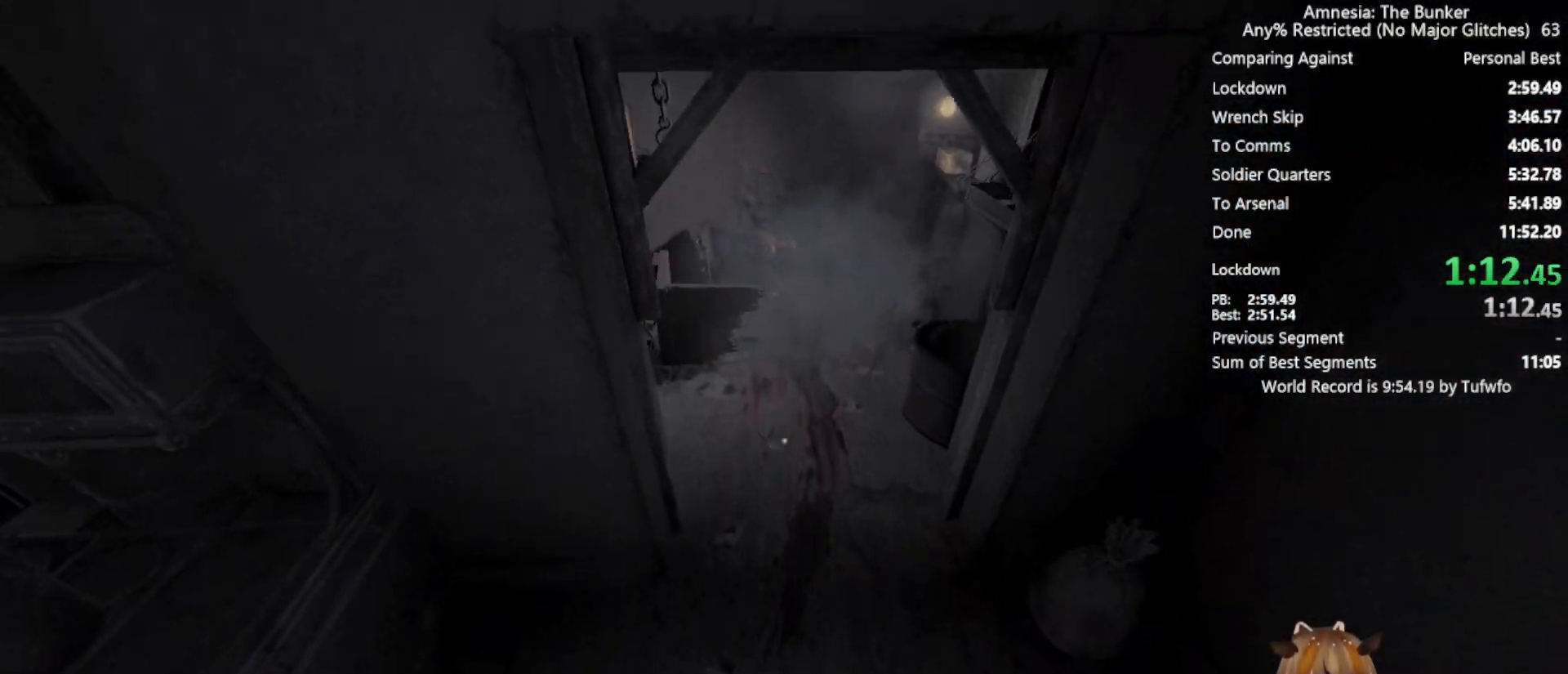
{"keys": ["x"], "mouse": ["left"], "events": [[300, "mouse_left", "down"], [350, "mouse_left", "up"], [450, "shift", "up"], [483, "mouse_left", "down"], [483, "w", "up"]]}
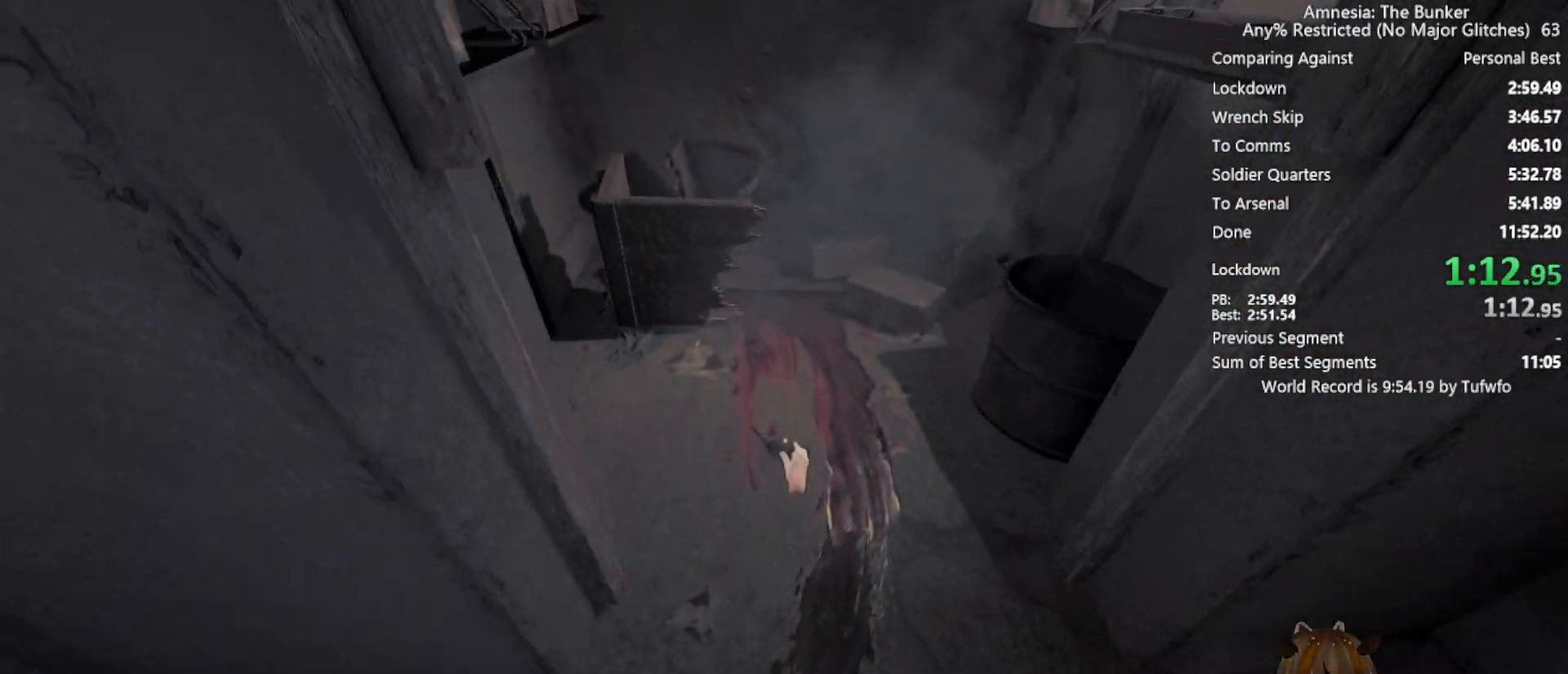
{"keys": ["shift", "w", "x"], "mouse": [], "events": [[33, "mouse_left", "up"], [133, "mouse_left", "down"], [317, "mouse_left", "up"], [417, "w", "down"], [500, "shift", "down"]]}
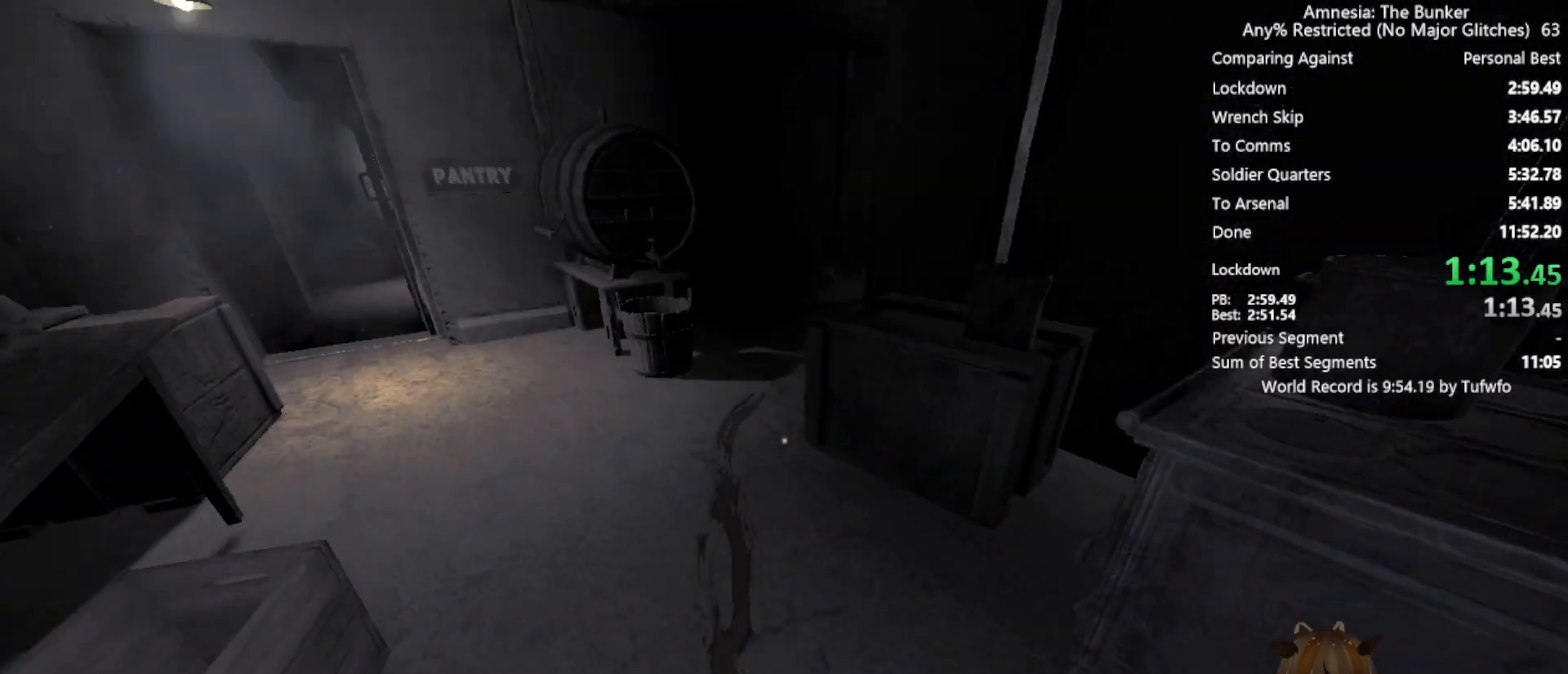
{"keys": ["shift", "w", "x"], "mouse": [], "events": [[100, "mouse_left", "down"], [200, "mouse_left", "up"], [333, "mouse_left", "down"], [383, "mouse_left", "up"]]}
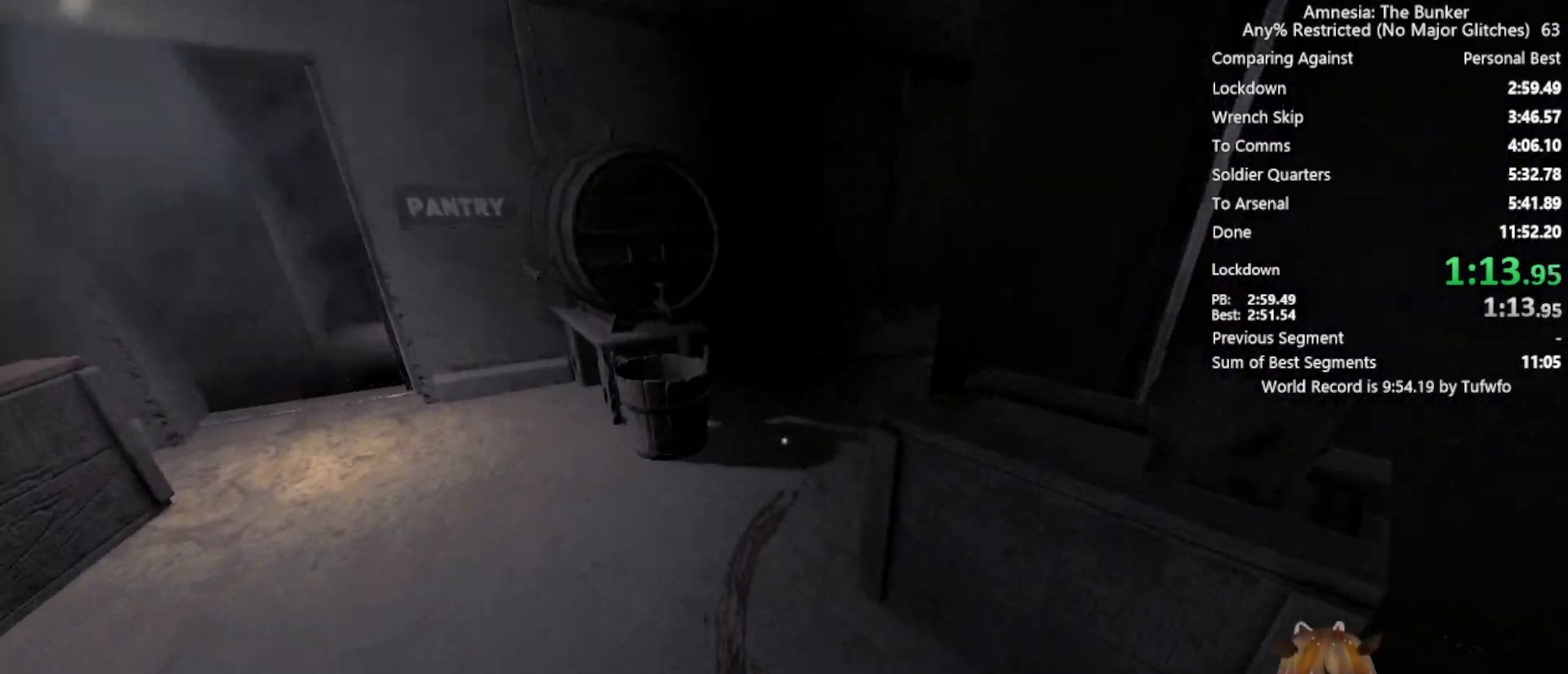
{"keys": ["shift", "w", "x"], "mouse": [], "events": [[33, "mouse_left", "down"], [83, "mouse_left", "up"], [217, "mouse_left", "down"], [300, "mouse_left", "up"], [400, "mouse_left", "down"], [500, "mouse_left", "up"]]}
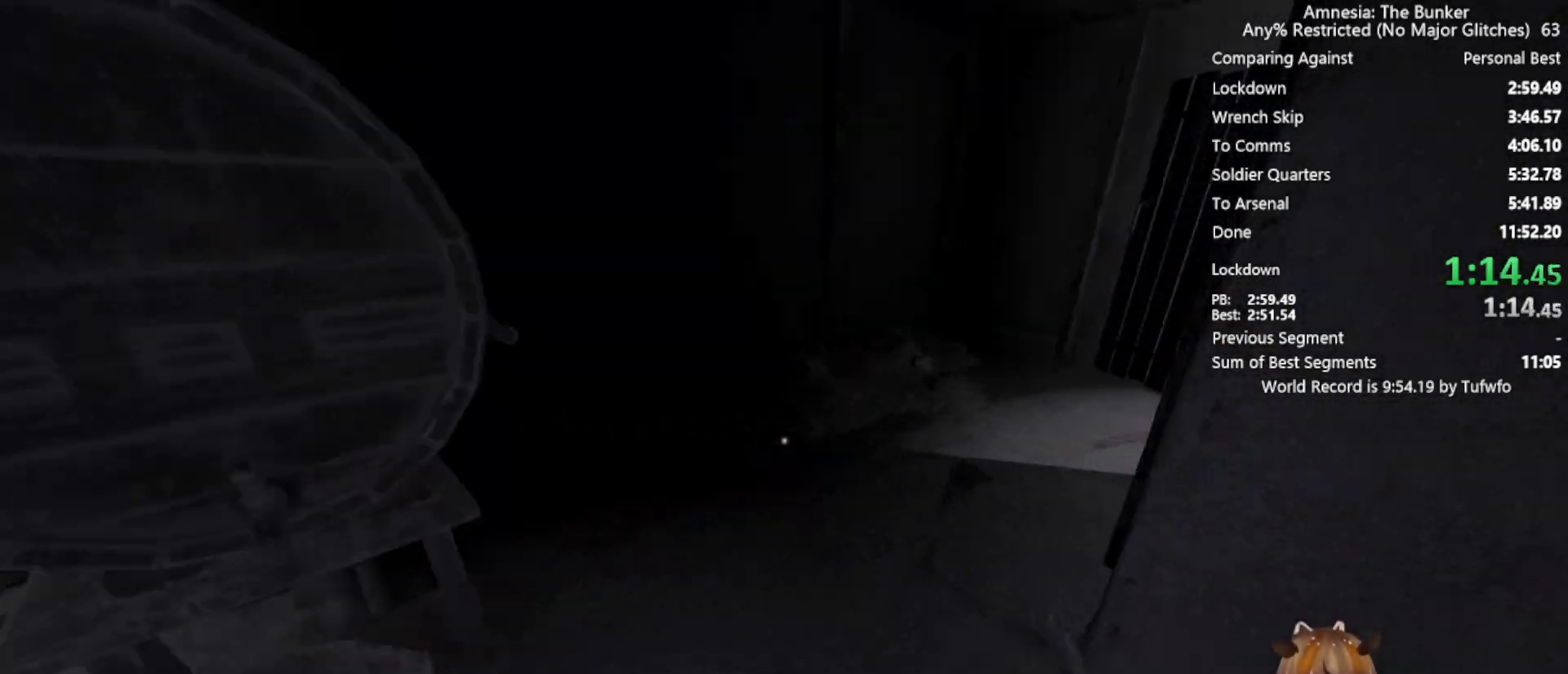
{"keys": ["shift", "w", "x"], "mouse": [], "events": [[83, "mouse_left", "down"], [183, "mouse_left", "up"], [317, "mouse_left", "down"], [367, "mouse_left", "up"]]}
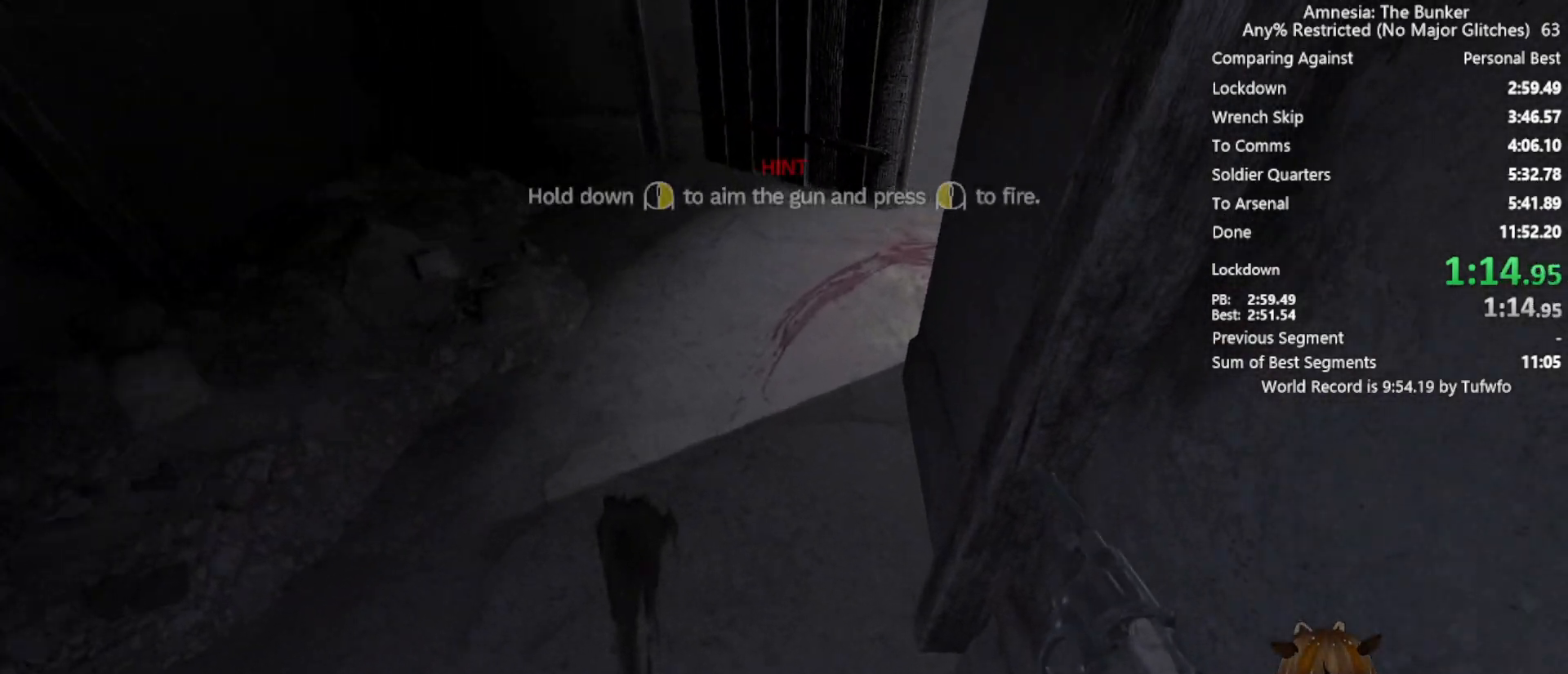
{"keys": ["shift", "w", "x"], "mouse": [], "events": [[17, "mouse_left", "down"], [100, "mouse_left", "up"], [200, "mouse_left", "down"], [283, "mouse_left", "up"], [383, "mouse_left", "down"], [483, "mouse_left", "up"]]}
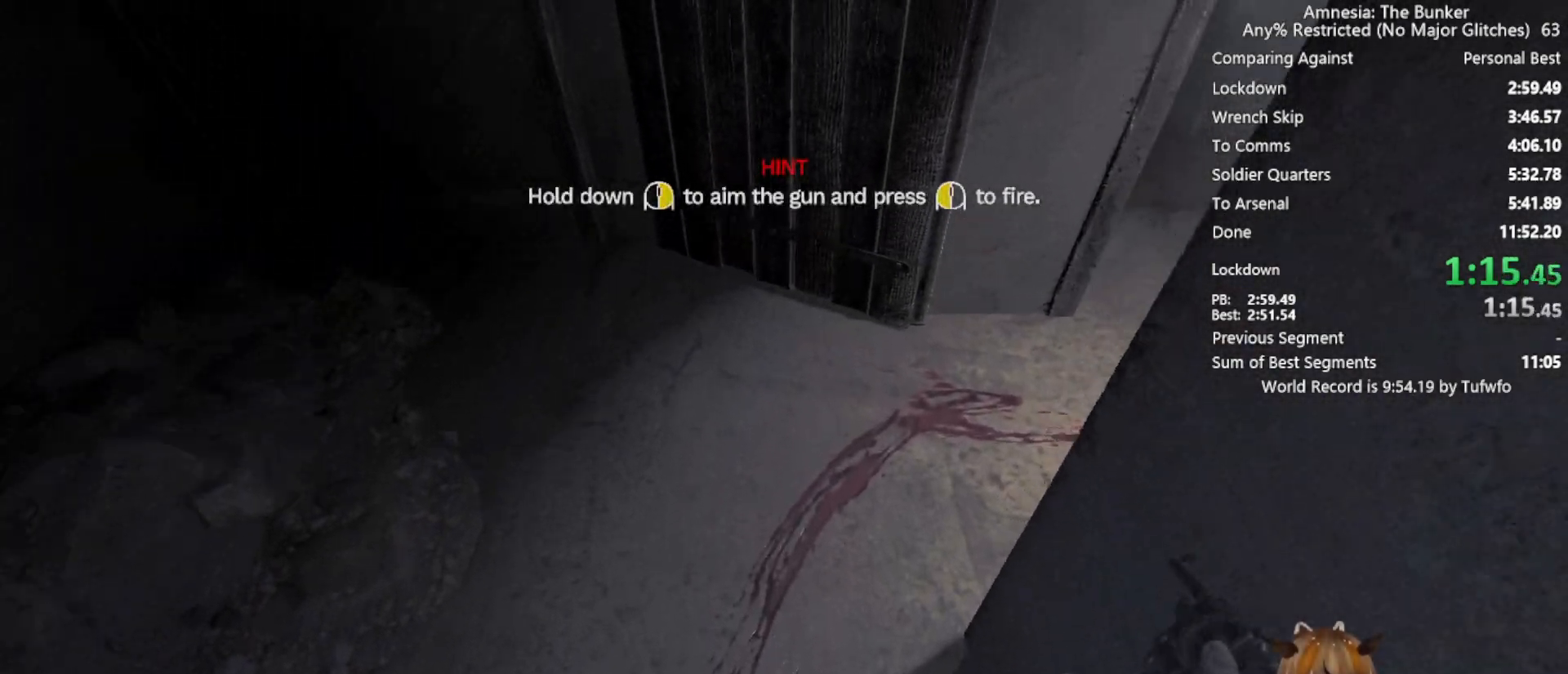
{"keys": ["shift", "w", "x"], "mouse": ["left"], "events": [[67, "mouse_left", "down"], [167, "mouse_left", "up"], [367, "mouse_left", "down"], [400, "mouse_left", "up"], [500, "mouse_left", "down"]]}
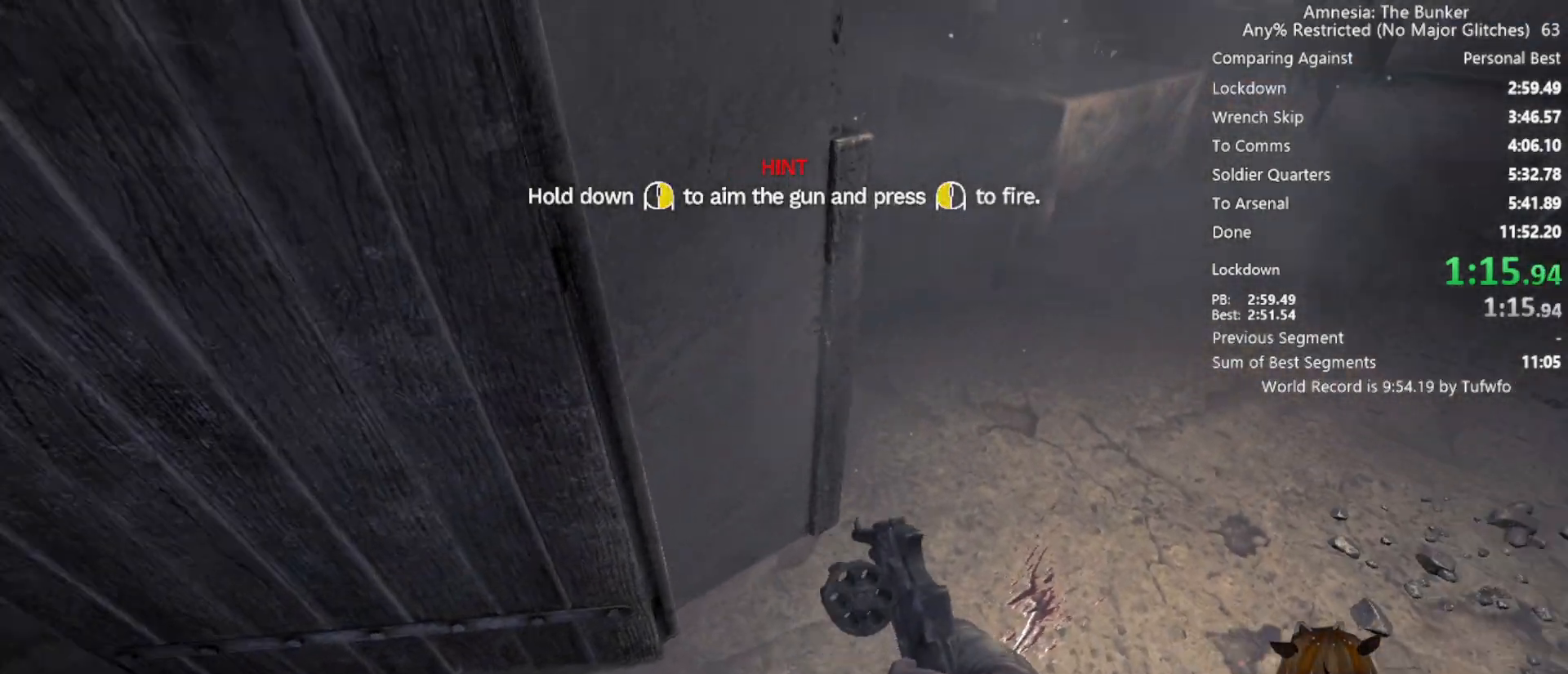
{"keys": ["shift", "w", "x"], "mouse": ["left"], "events": [[83, "mouse_left", "up"], [233, "mouse_left", "down"], [317, "mouse_left", "up"], [417, "mouse_left", "down"]]}
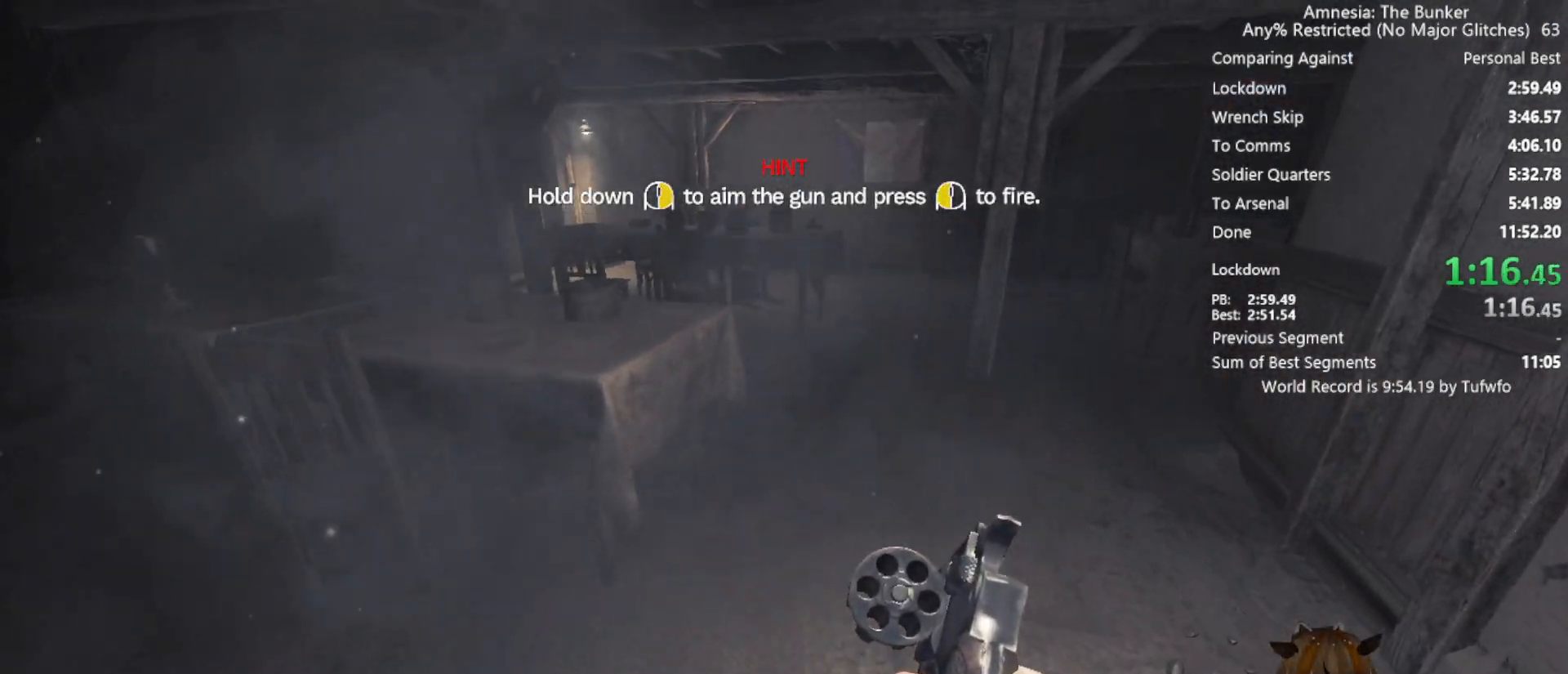
{"keys": ["shift", "w", "x"], "mouse": ["left"], "events": [[17, "mouse_left", "up"], [67, "mouse_left", "down"], [150, "mouse_left", "up"], [300, "mouse_left", "down"], [383, "mouse_left", "up"], [433, "mouse_left", "down"]]}
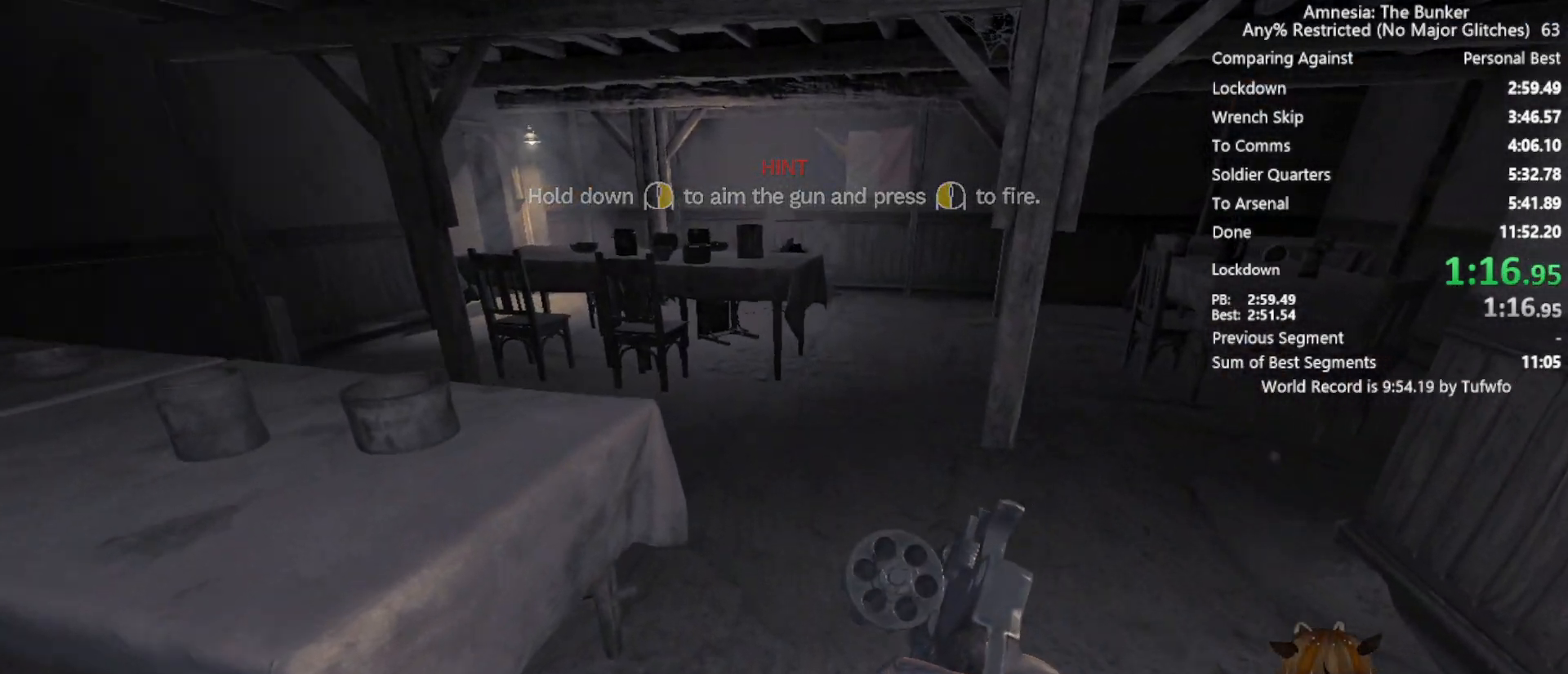
{"keys": ["shift", "w", "x"], "mouse": ["left"], "events": [[33, "mouse_left", "up"], [117, "mouse_left", "down"], [217, "mouse_left", "up"], [317, "mouse_left", "down"], [400, "mouse_left", "up"], [483, "mouse_left", "down"]]}